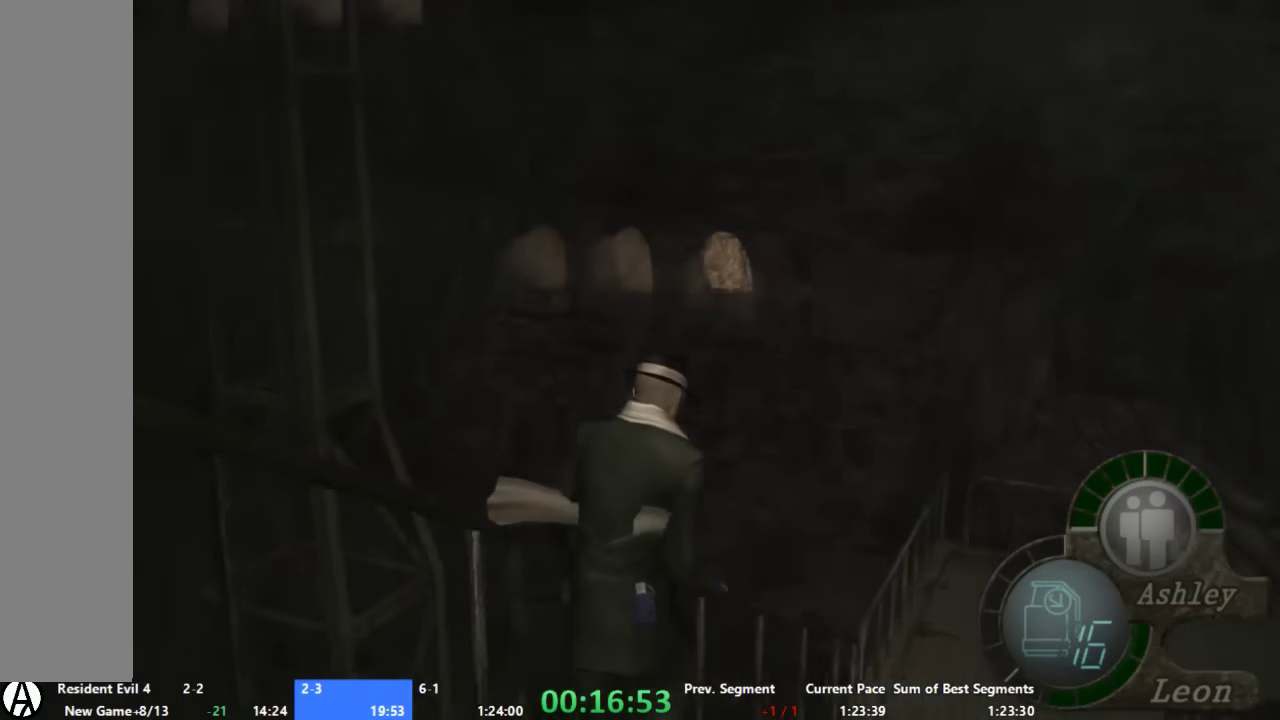
Gameplay with a controller (Xbox layout); each line is a JSON object with the inputs held at the frame after it. "events" lists button and stick changes between this image and that frame as [ms after this image, input, new state], when the widget could be followed in between. Not read: L1 L2 L3 R1 R2 R3 SELECT.
{"buttons": ["A"], "left_stick": "up", "right_stick": "center", "events": [[334, "left_stick", "up"]]}
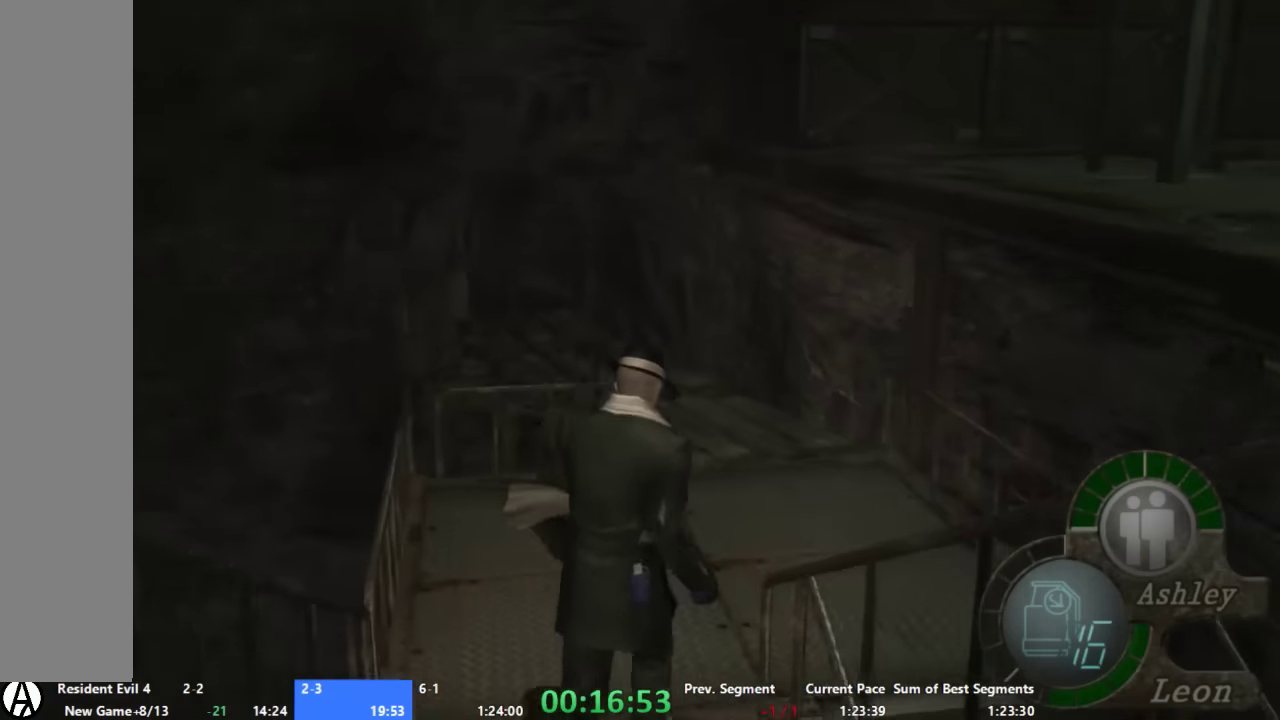
{"buttons": ["A"], "left_stick": "up-right", "right_stick": "center", "events": [[67, "left_stick", "up-right"], [134, "left_stick", "up"], [267, "left_stick", "up-right"]]}
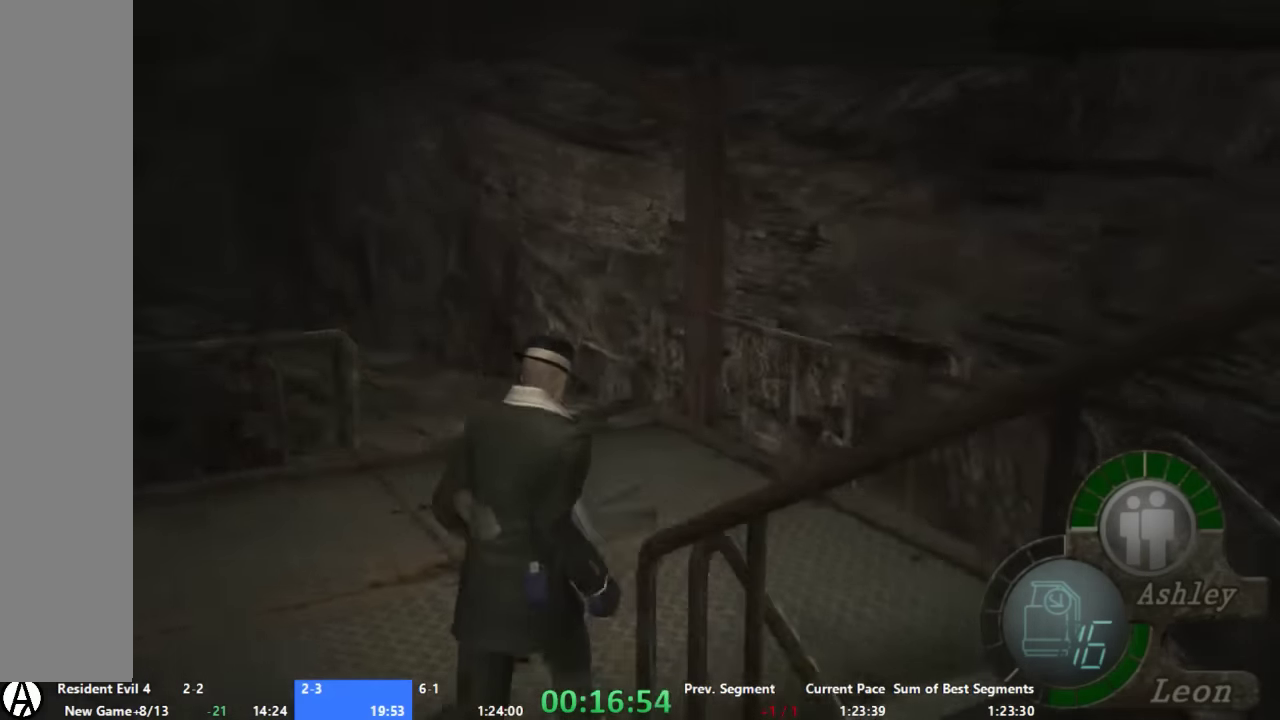
{"buttons": ["A"], "left_stick": "up-right", "right_stick": "center", "events": [[134, "right_stick", "right"], [334, "right_stick", "center"]]}
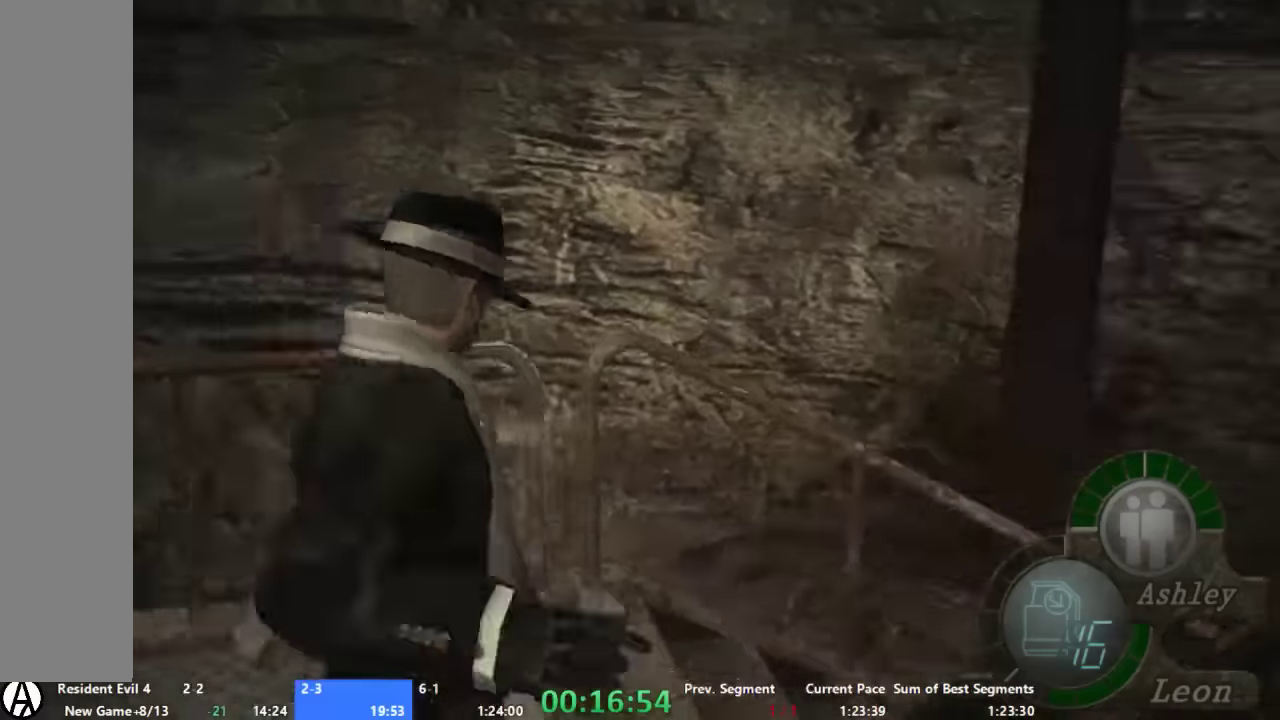
{"buttons": ["A"], "left_stick": "up-right", "right_stick": "center", "events": []}
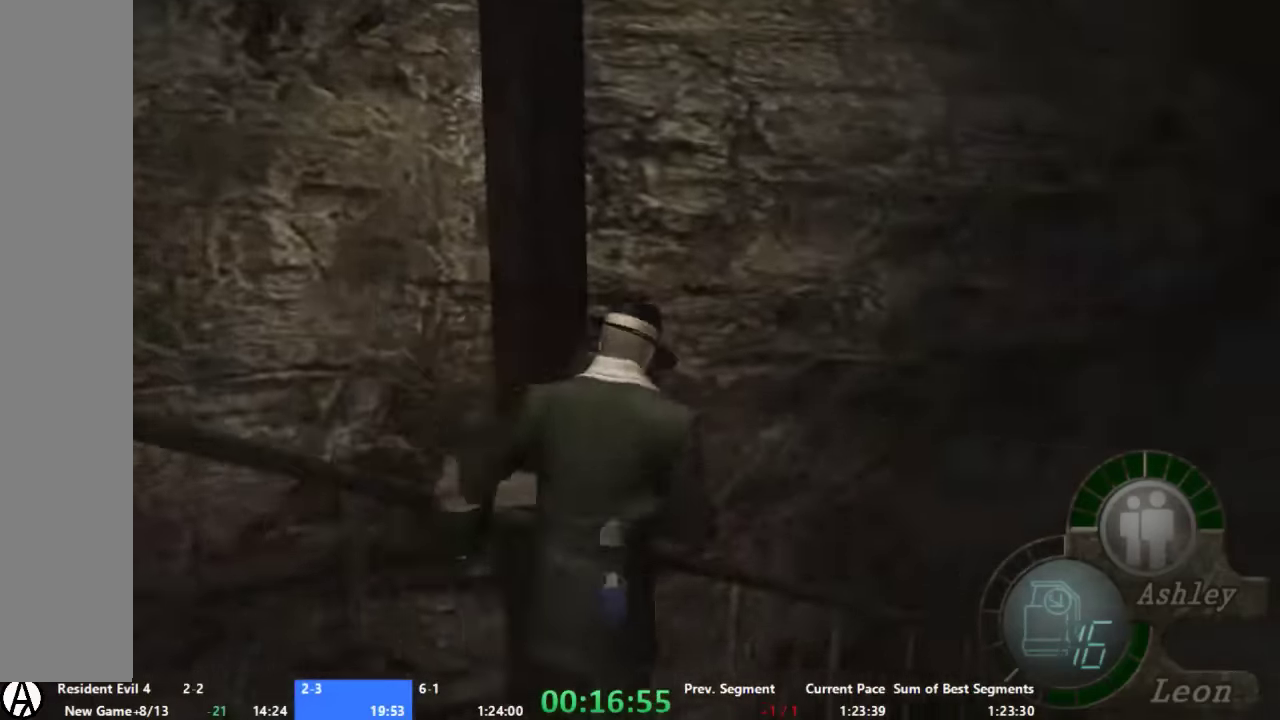
{"buttons": ["A"], "left_stick": "up", "right_stick": "center", "events": [[334, "left_stick", "up"]]}
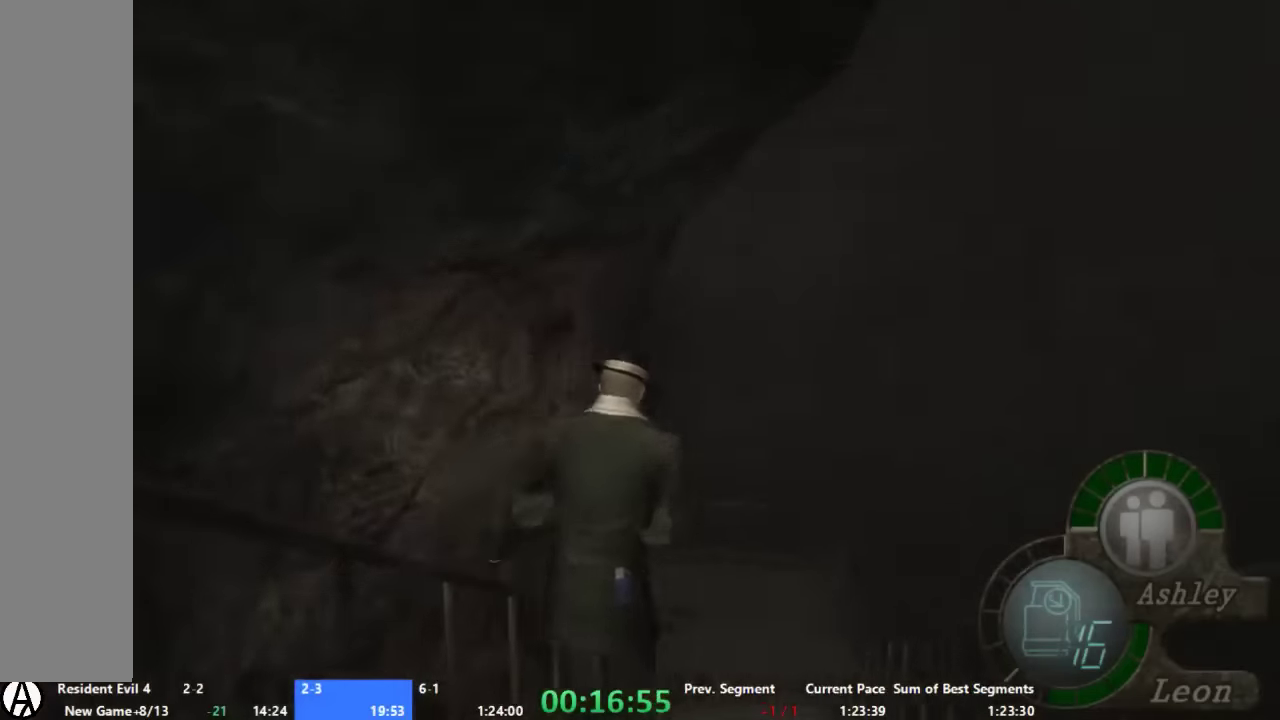
{"buttons": ["A"], "left_stick": "up", "right_stick": "center", "events": []}
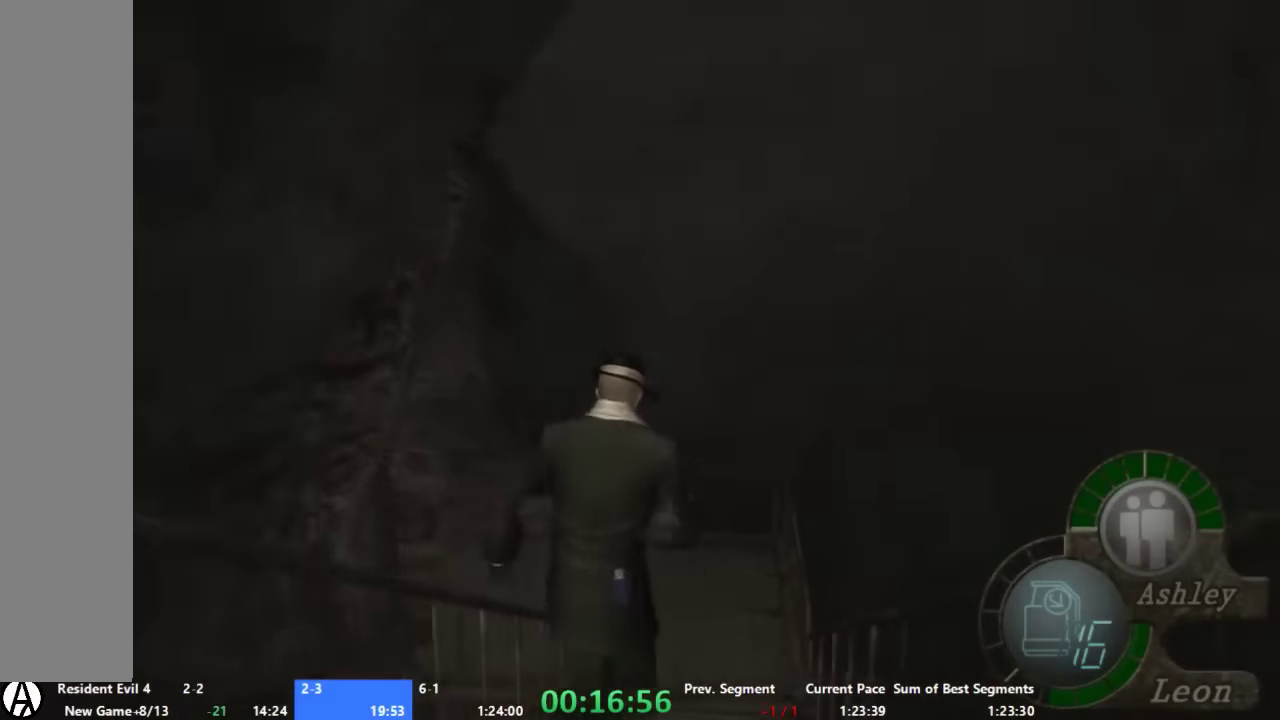
{"buttons": ["A"], "left_stick": "up-left", "right_stick": "center", "events": [[267, "left_stick", "up-left"]]}
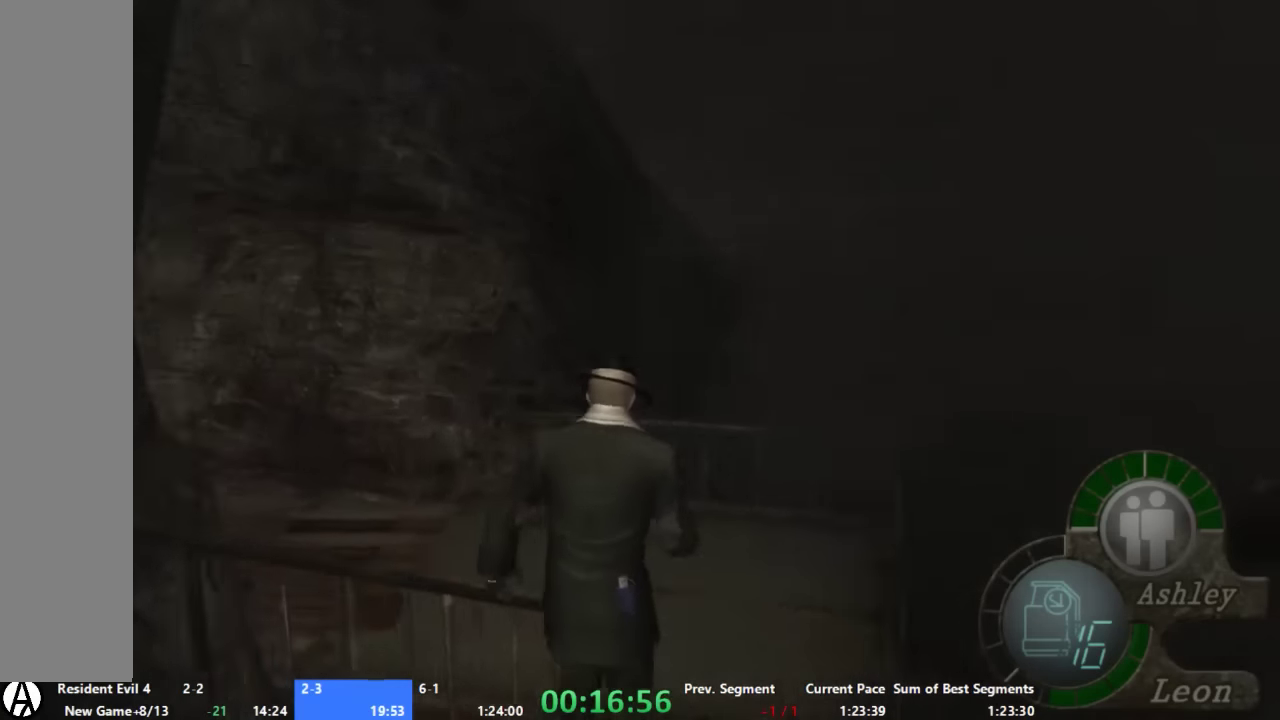
{"buttons": ["A"], "left_stick": "up-left", "right_stick": "center", "events": [[67, "left_stick", "up"], [200, "left_stick", "up-left"], [334, "left_stick", "up"], [467, "left_stick", "up-left"]]}
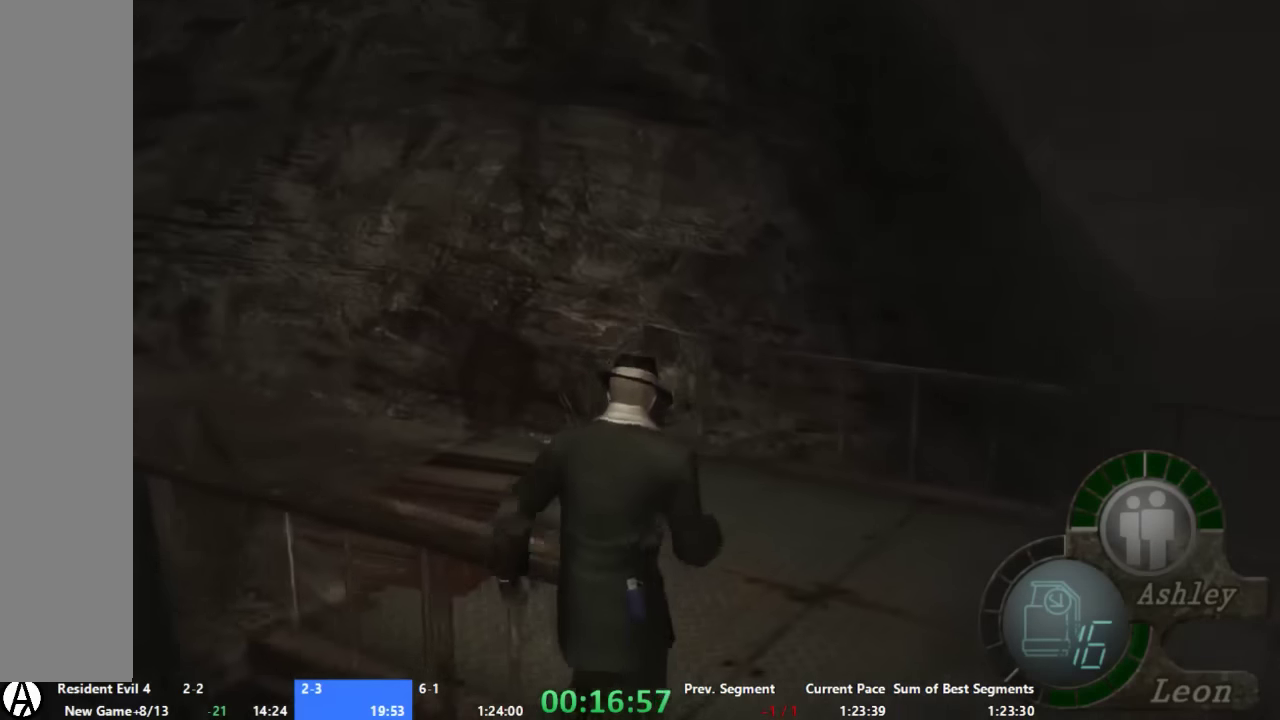
{"buttons": ["A"], "left_stick": "up-left", "right_stick": "center", "events": []}
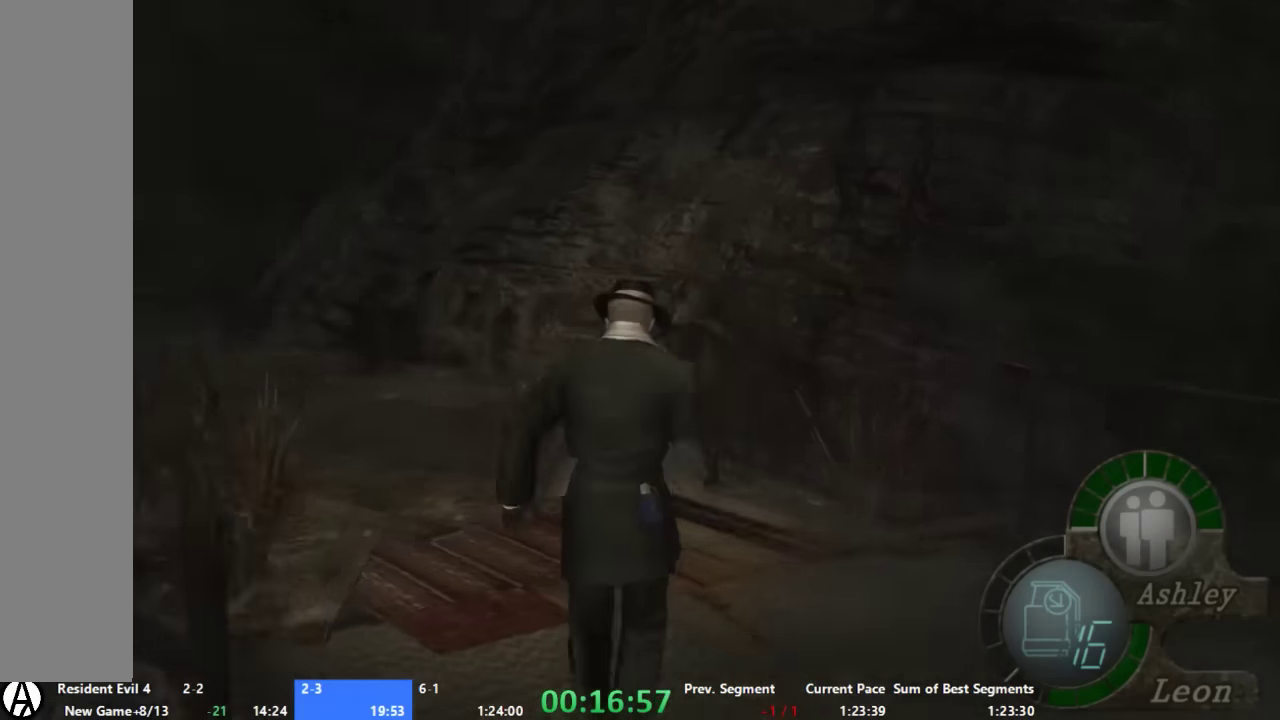
{"buttons": ["A"], "left_stick": "up", "right_stick": "center", "events": [[467, "left_stick", "up"]]}
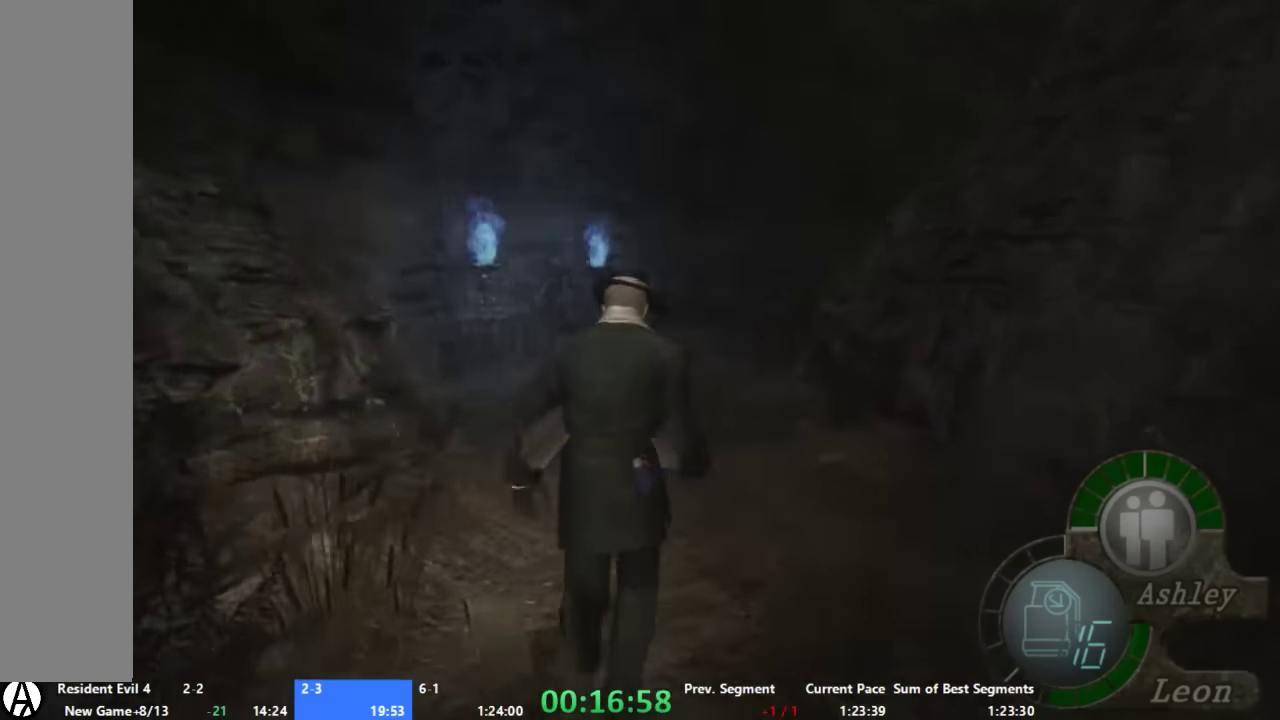
{"buttons": ["A"], "left_stick": "up", "right_stick": "center", "events": [[200, "left_stick", "up-left"], [334, "left_stick", "up"]]}
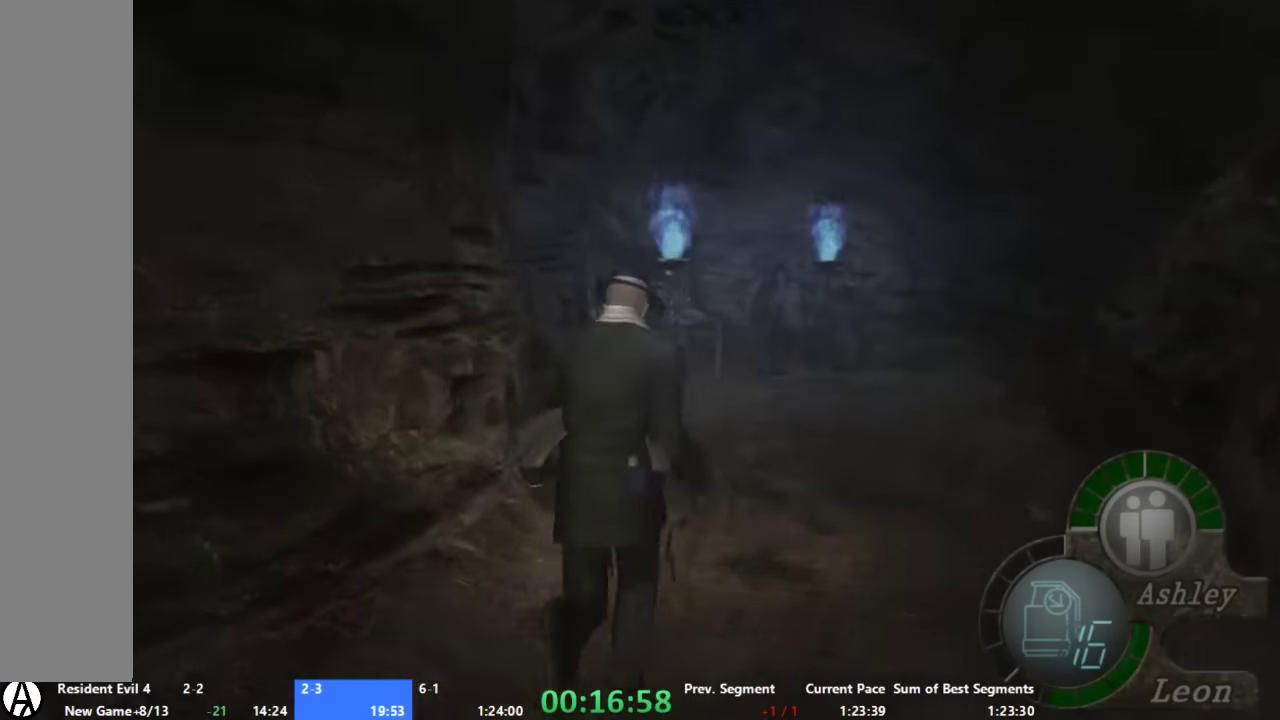
{"buttons": ["A"], "left_stick": "up", "right_stick": "center", "events": []}
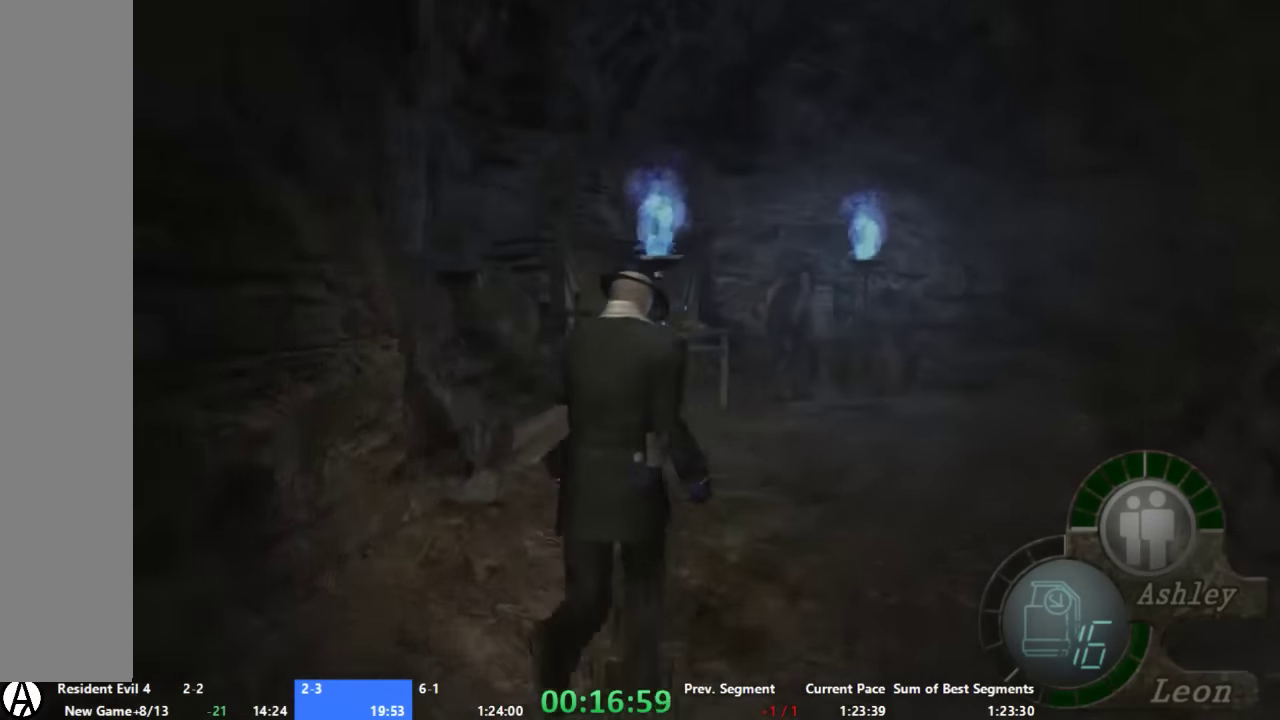
{"buttons": ["A"], "left_stick": "up", "right_stick": "center", "events": []}
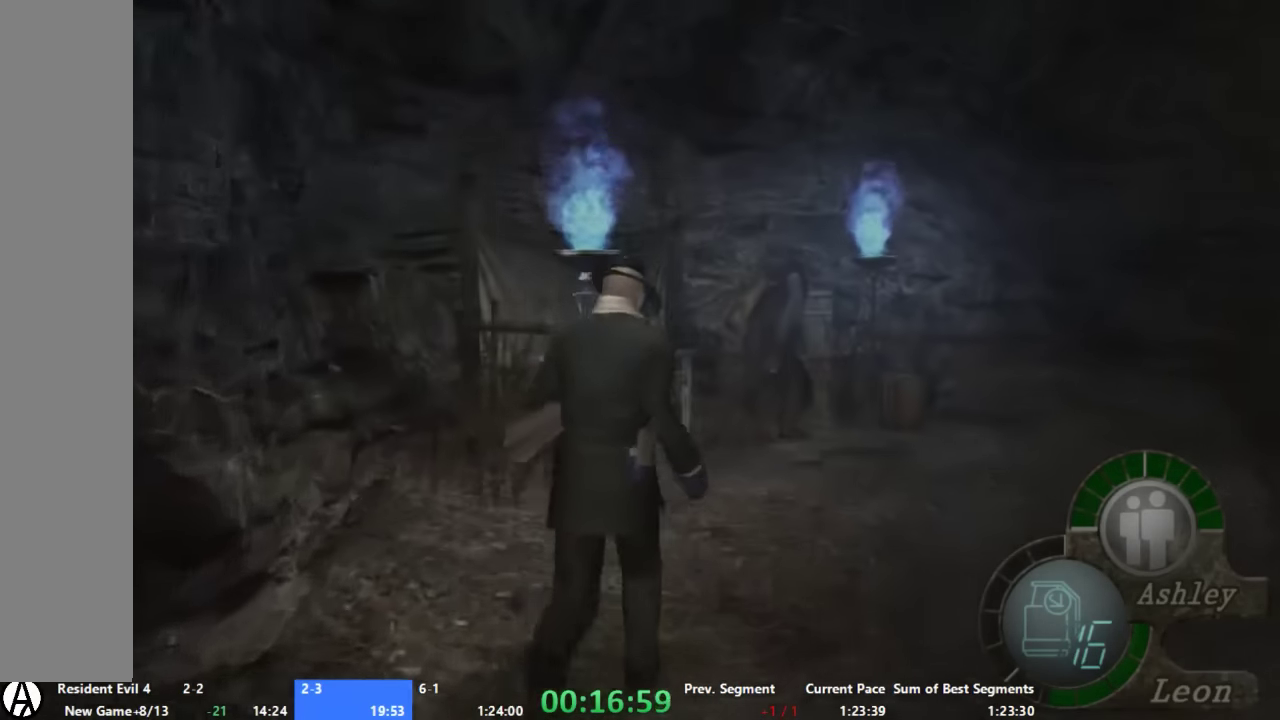
{"buttons": ["A"], "left_stick": "up", "right_stick": "center", "events": []}
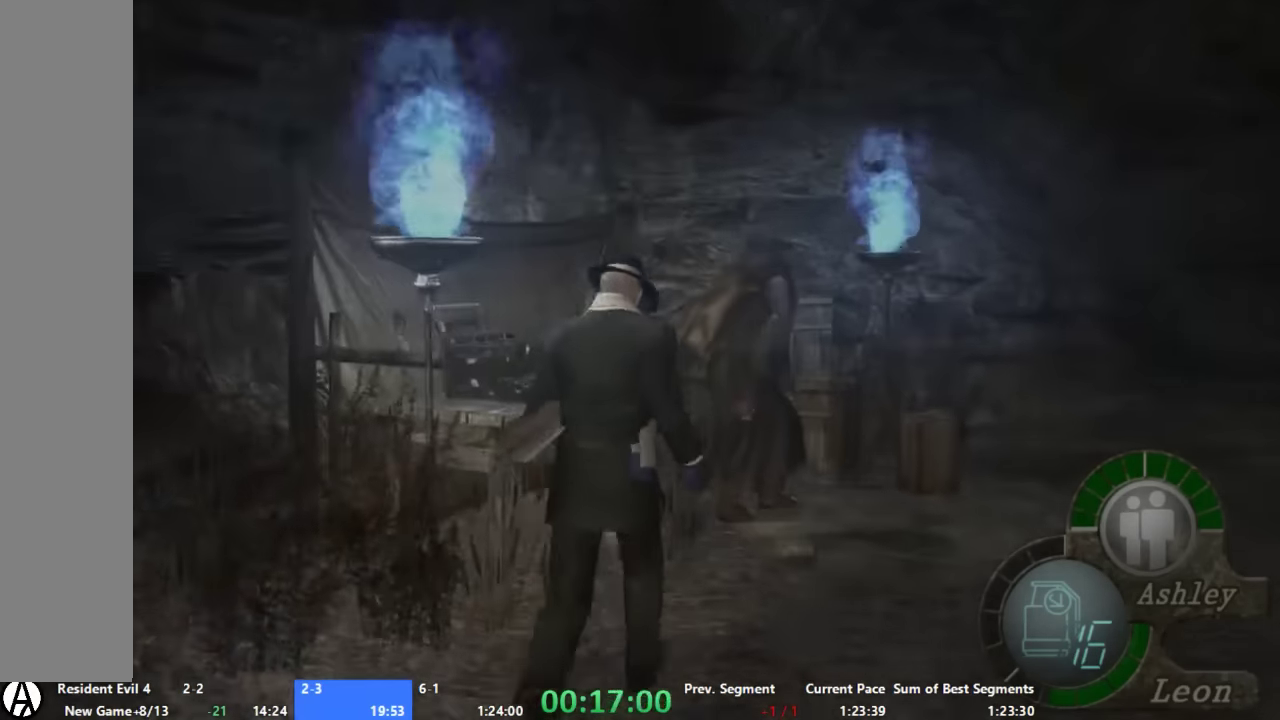
{"buttons": [], "left_stick": "up-right", "right_stick": "center", "events": [[333, "left_stick", "up-right"], [466, "A", "up"]]}
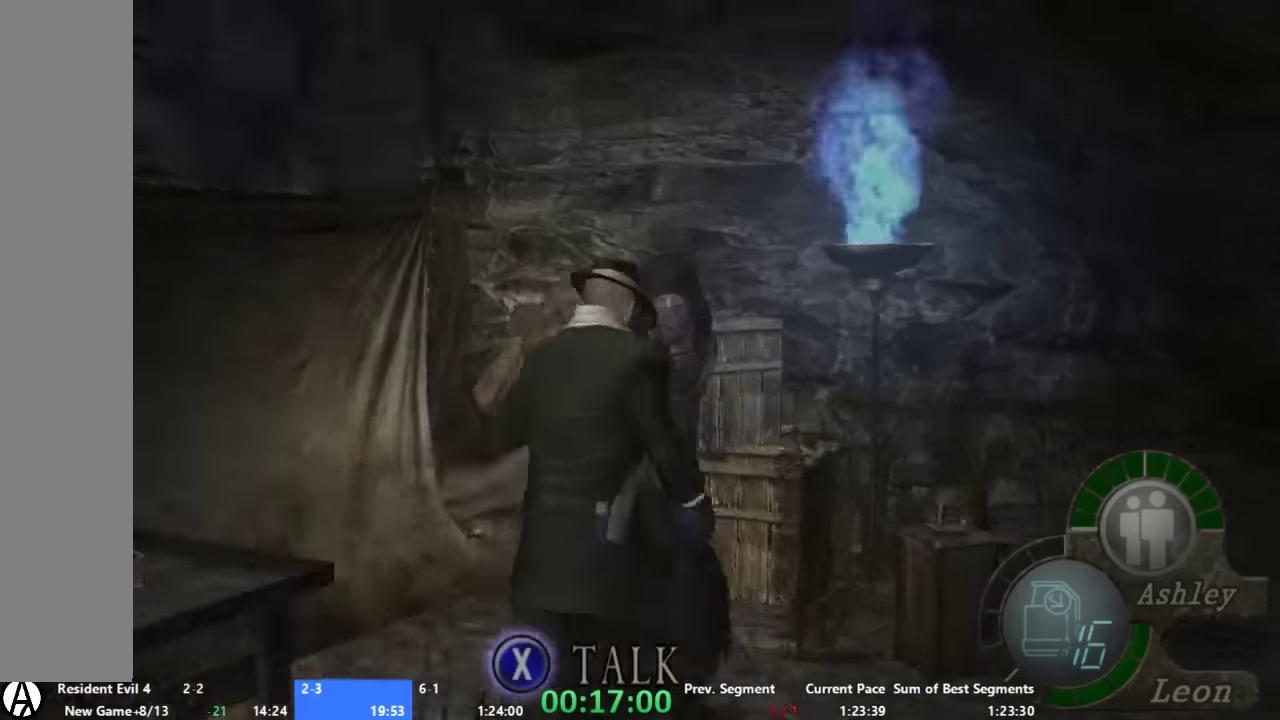
{"buttons": ["X"], "left_stick": "center", "right_stick": "center", "events": [[33, "left_stick", "center"], [100, "X", "down"]]}
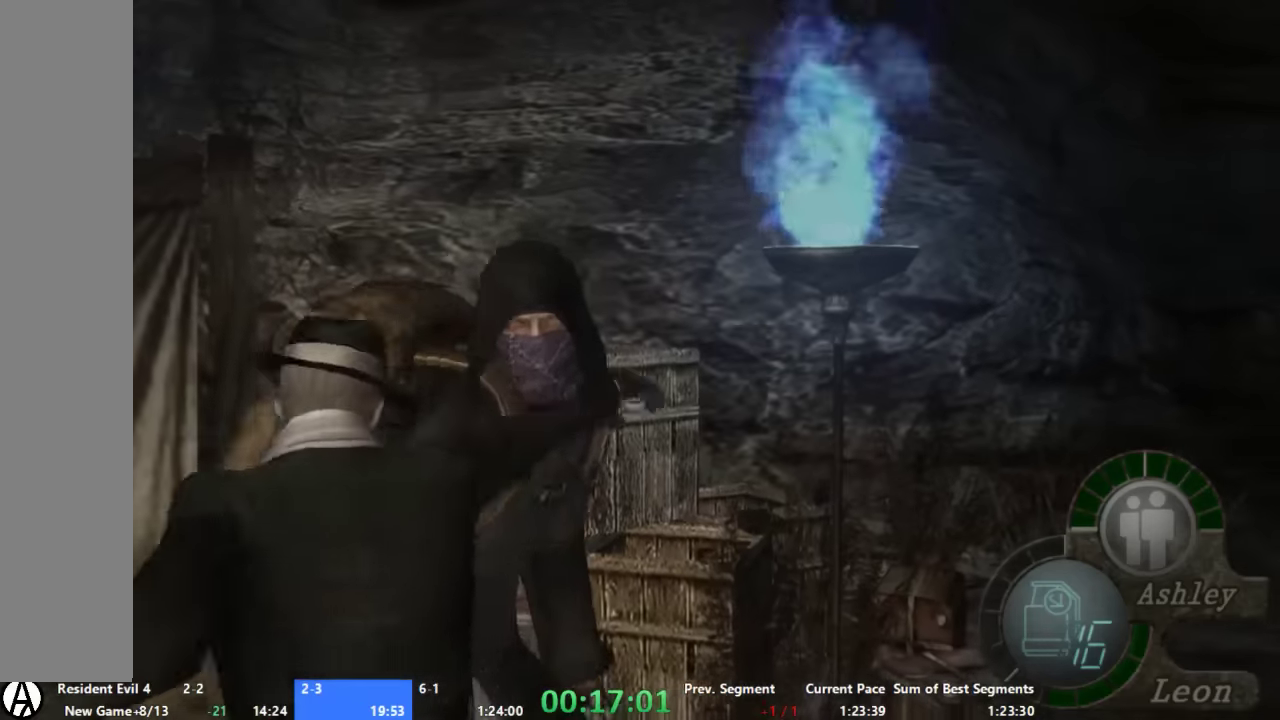
{"buttons": [], "left_stick": "right", "right_stick": "center", "events": [[33, "X", "up"], [66, "left_stick", "right"]]}
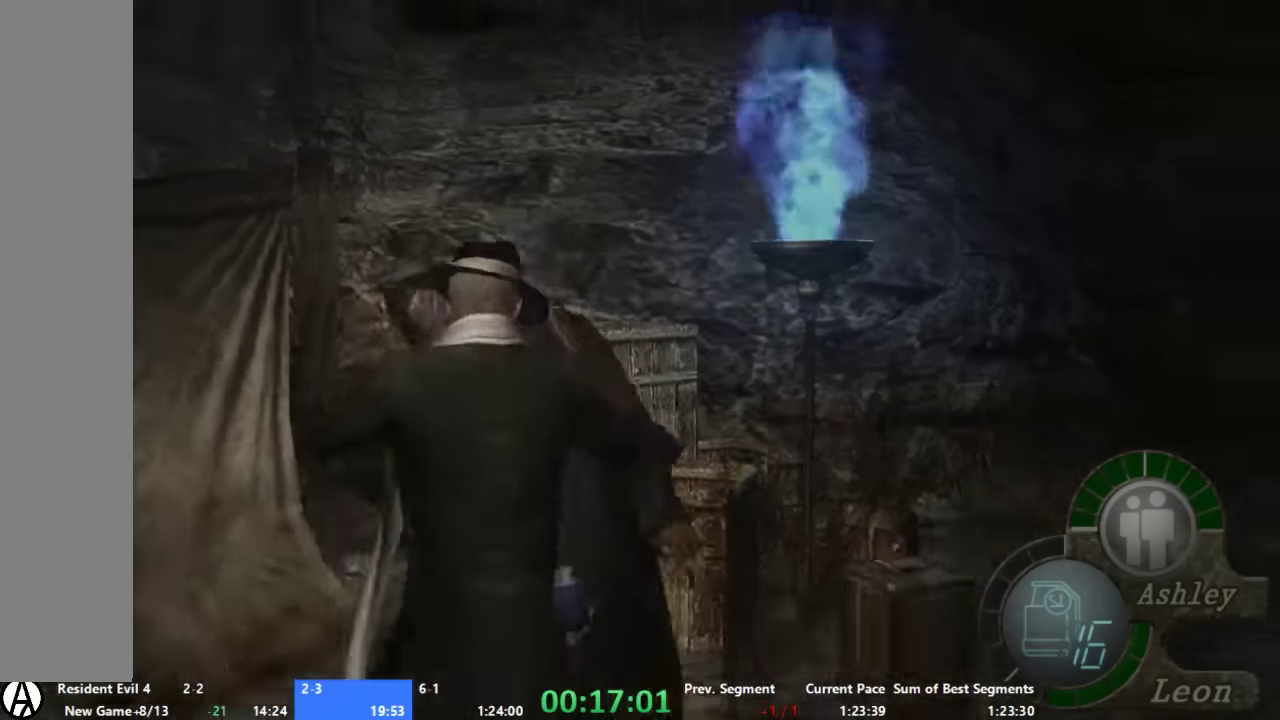
{"buttons": ["A"], "left_stick": "up-right", "right_stick": "center", "events": [[200, "A", "down"], [233, "left_stick", "up-right"]]}
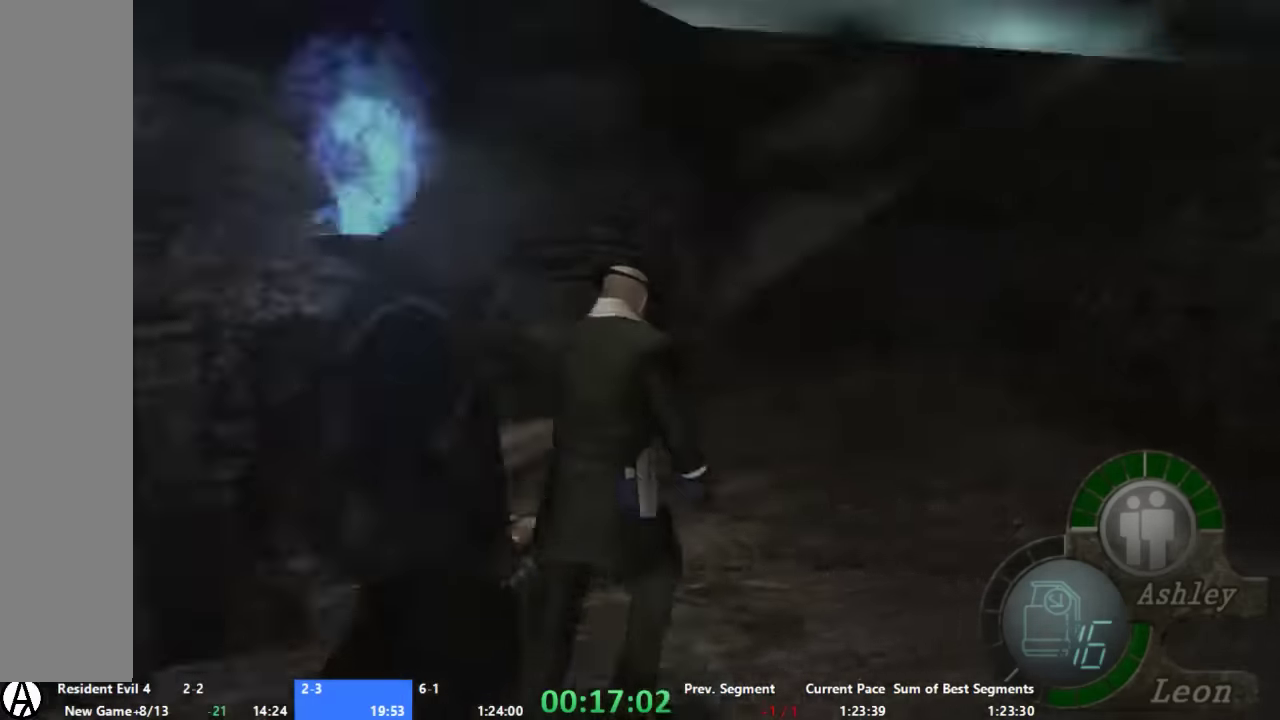
{"buttons": ["A"], "left_stick": "up", "right_stick": "center", "events": [[33, "left_stick", "up"]]}
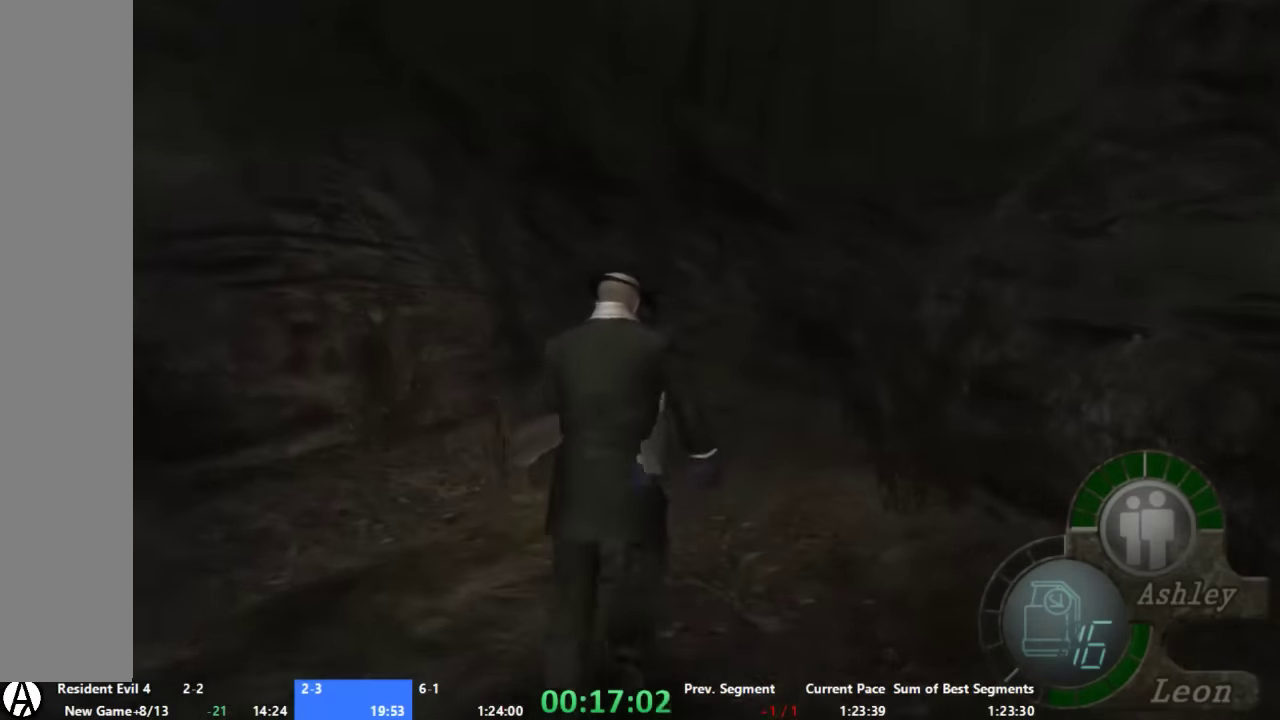
{"buttons": ["A"], "left_stick": "up", "right_stick": "center", "events": []}
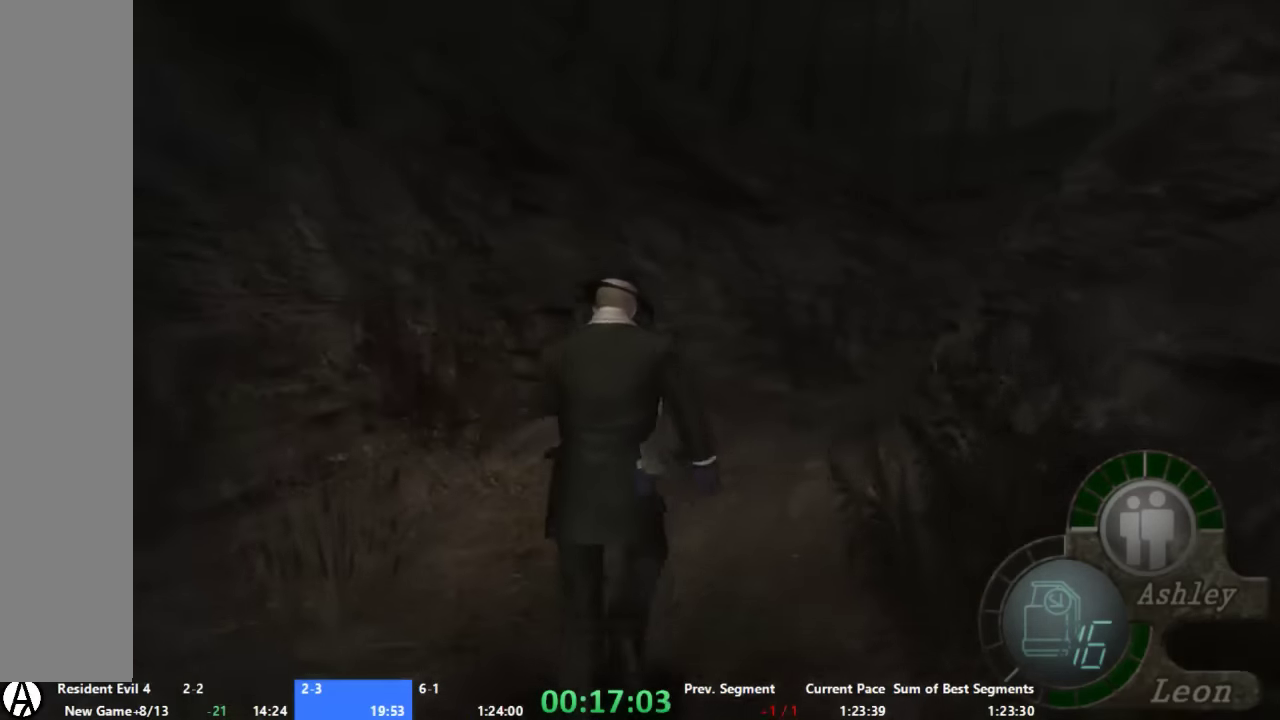
{"buttons": ["A"], "left_stick": "up", "right_stick": "center", "events": []}
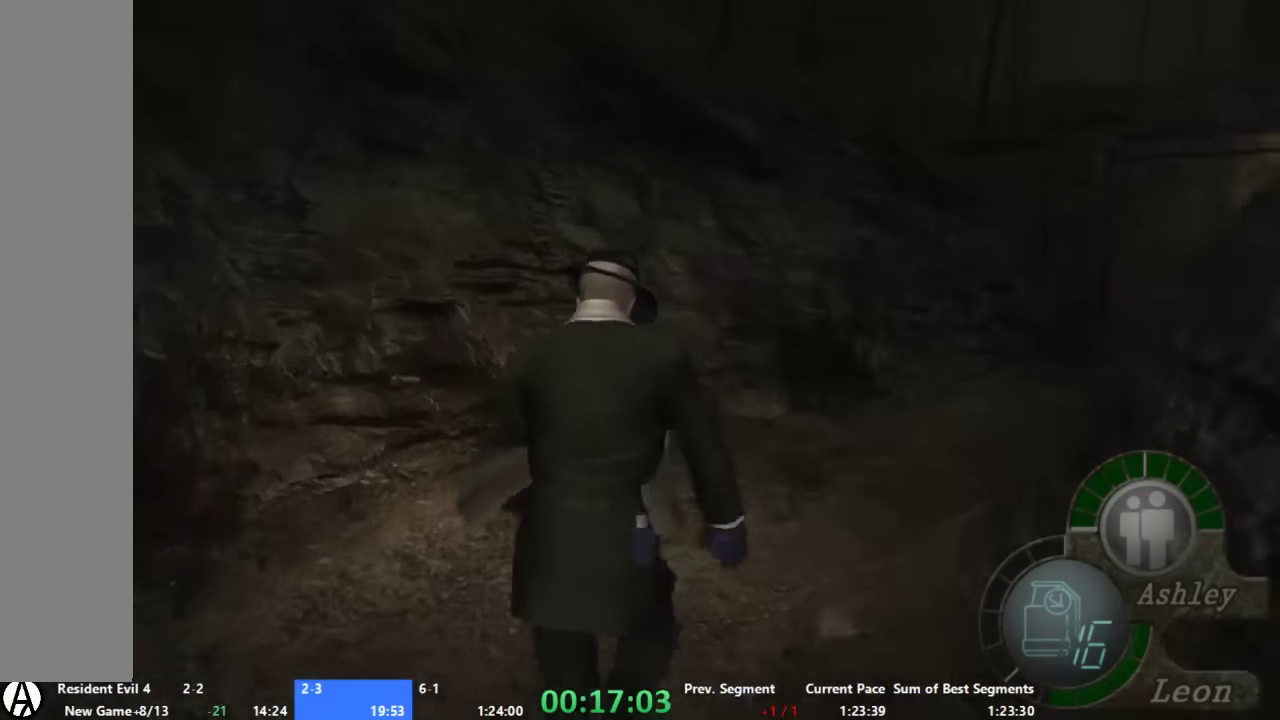
{"buttons": ["A"], "left_stick": "up-right", "right_stick": "center", "events": [[133, "left_stick", "up-right"]]}
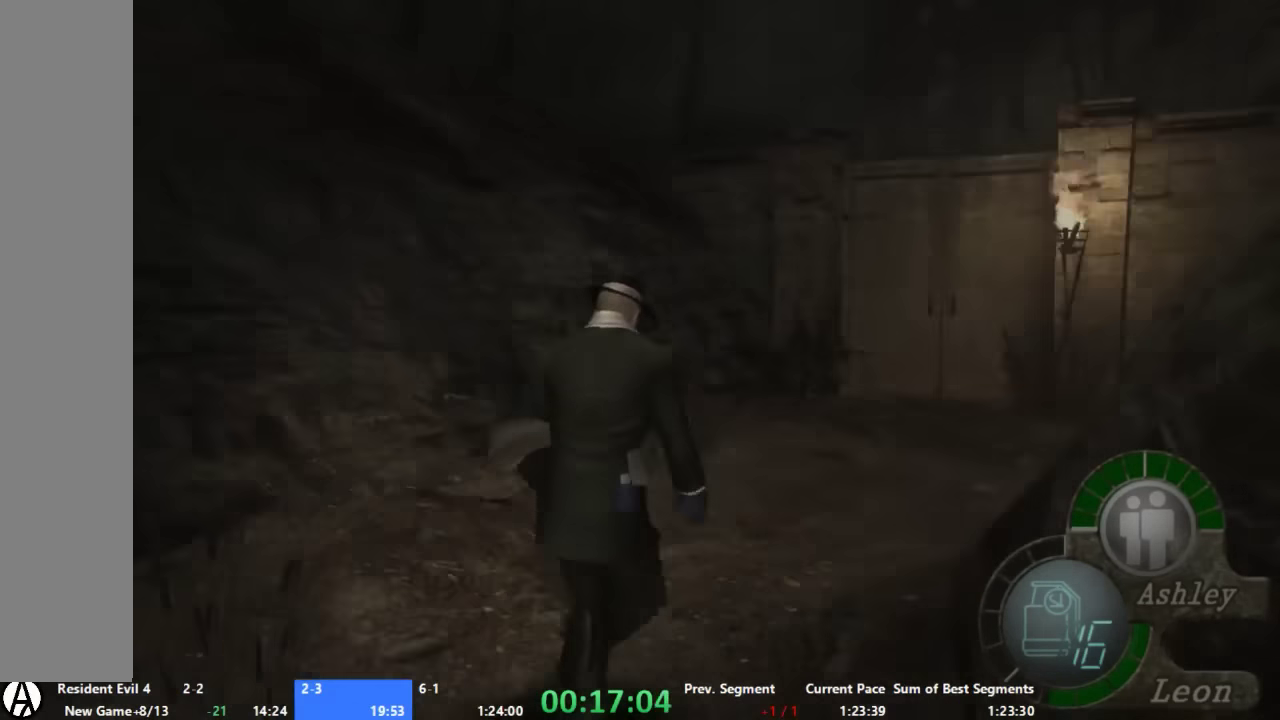
{"buttons": ["A"], "left_stick": "up", "right_stick": "center", "events": [[33, "left_stick", "up"]]}
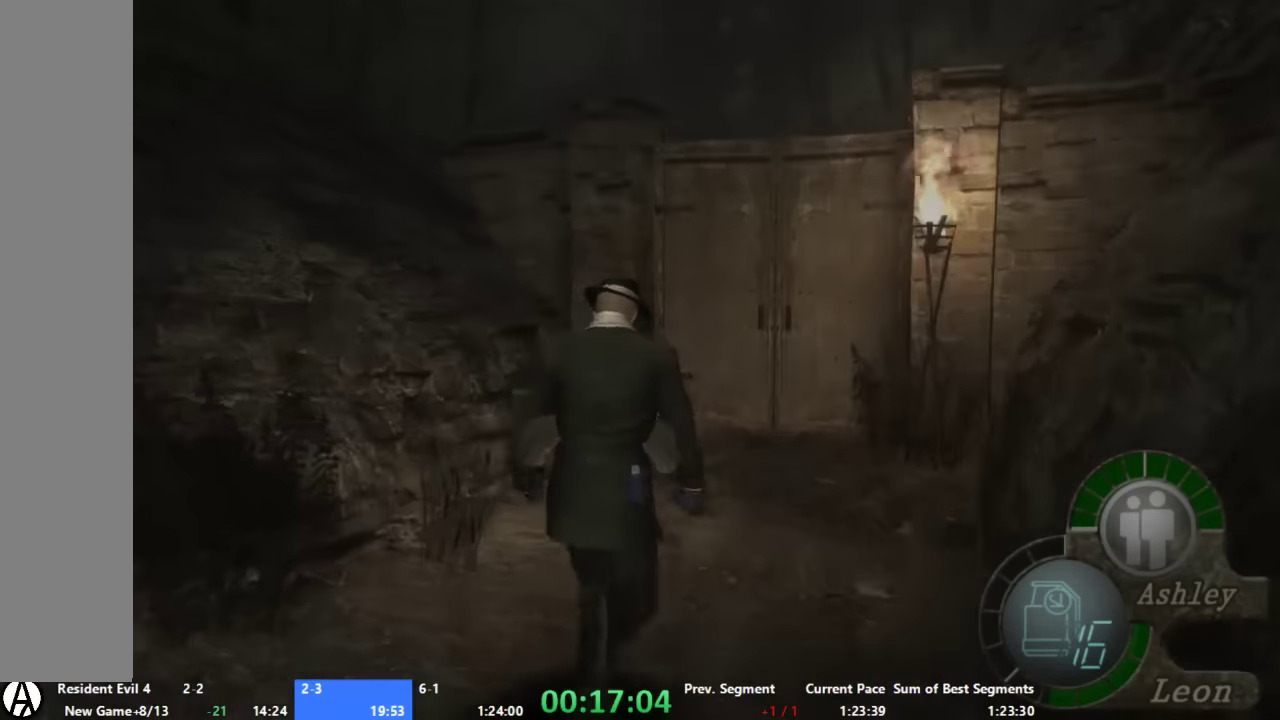
{"buttons": ["A"], "left_stick": "up", "right_stick": "center", "events": []}
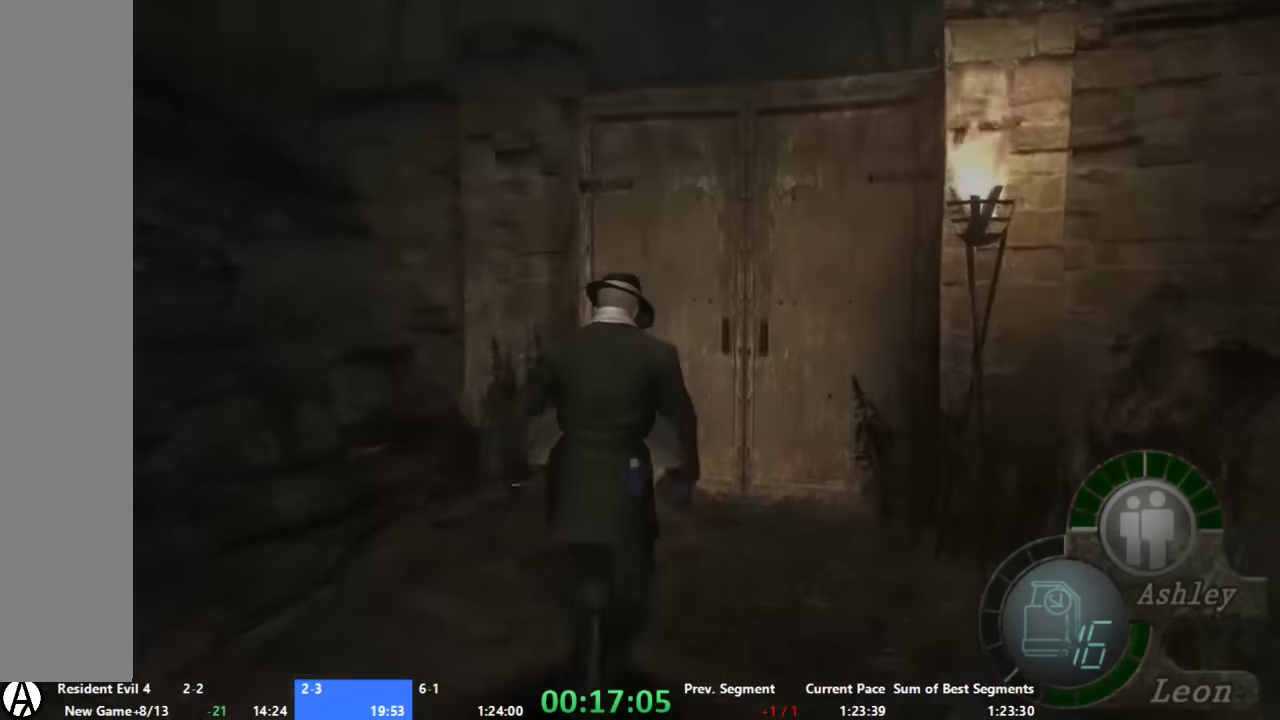
{"buttons": ["A"], "left_stick": "right", "right_stick": "center", "events": [[333, "left_stick", "up-right"], [466, "left_stick", "right"]]}
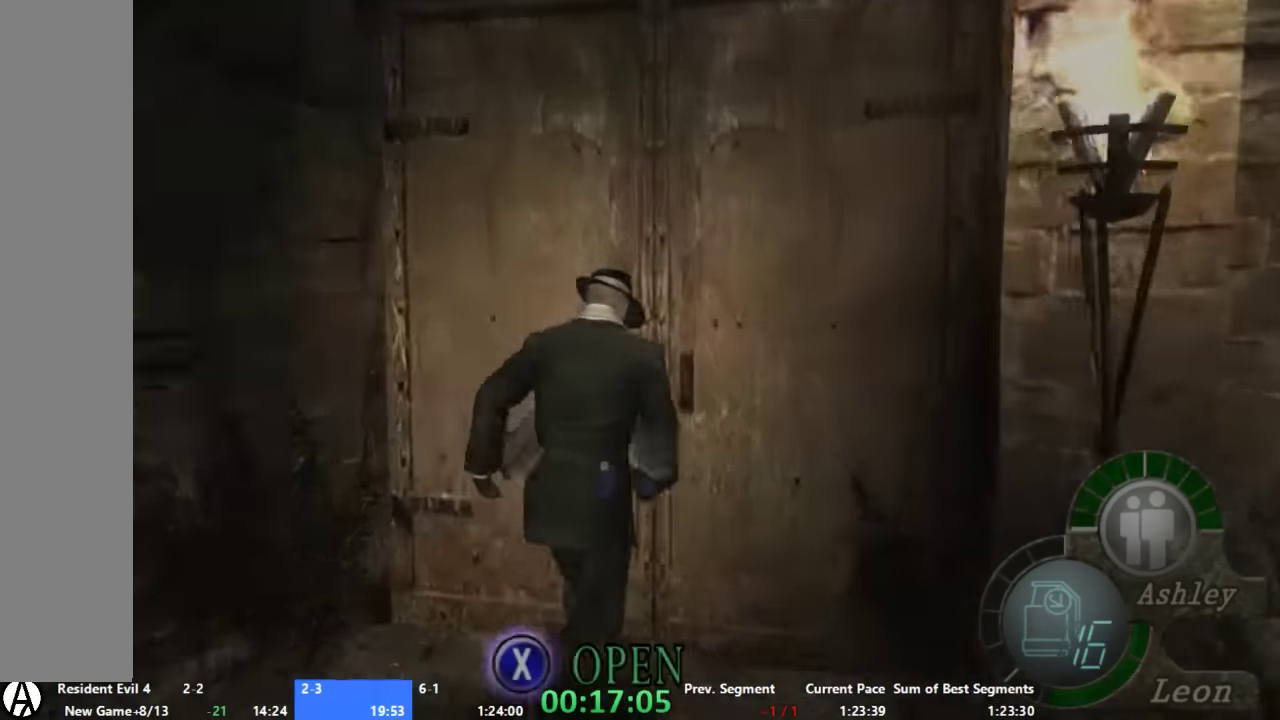
{"buttons": [], "left_stick": "right", "right_stick": "right", "events": [[33, "A", "up"], [133, "right_stick", "right"]]}
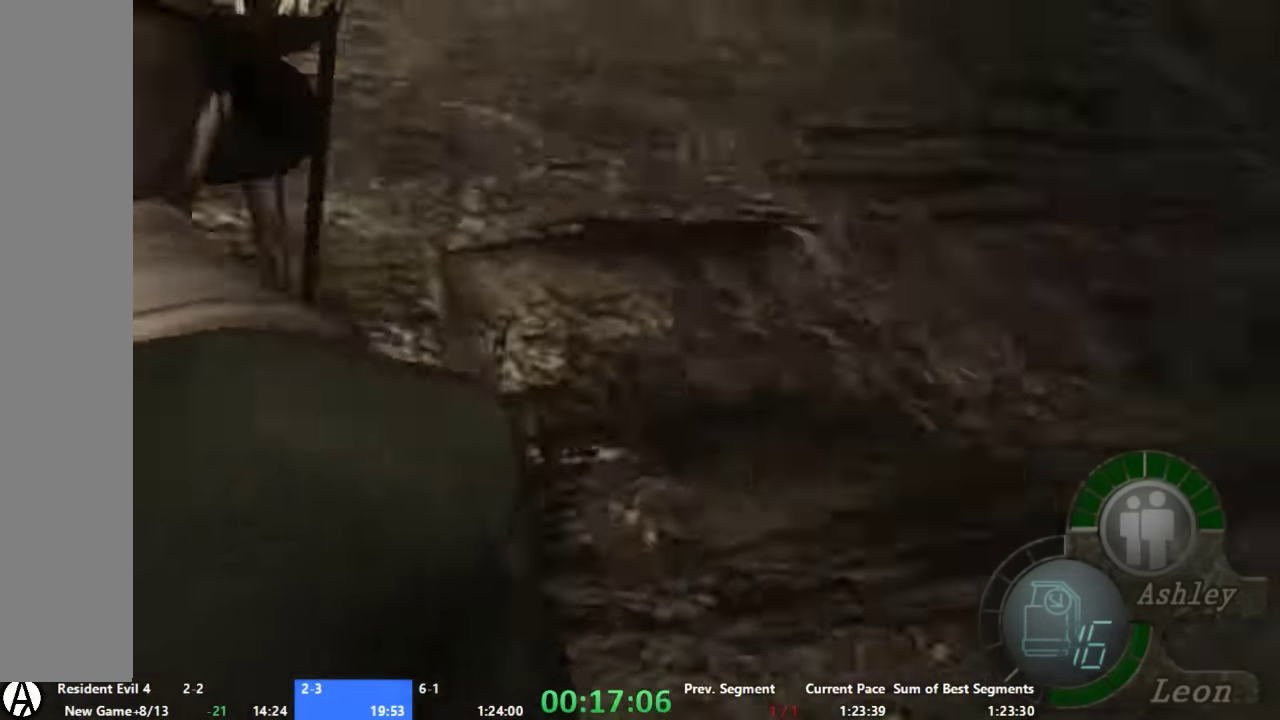
{"buttons": [], "left_stick": "center", "right_stick": "right", "events": [[33, "left_stick", "center"], [266, "left_stick", "right"], [400, "left_stick", "center"]]}
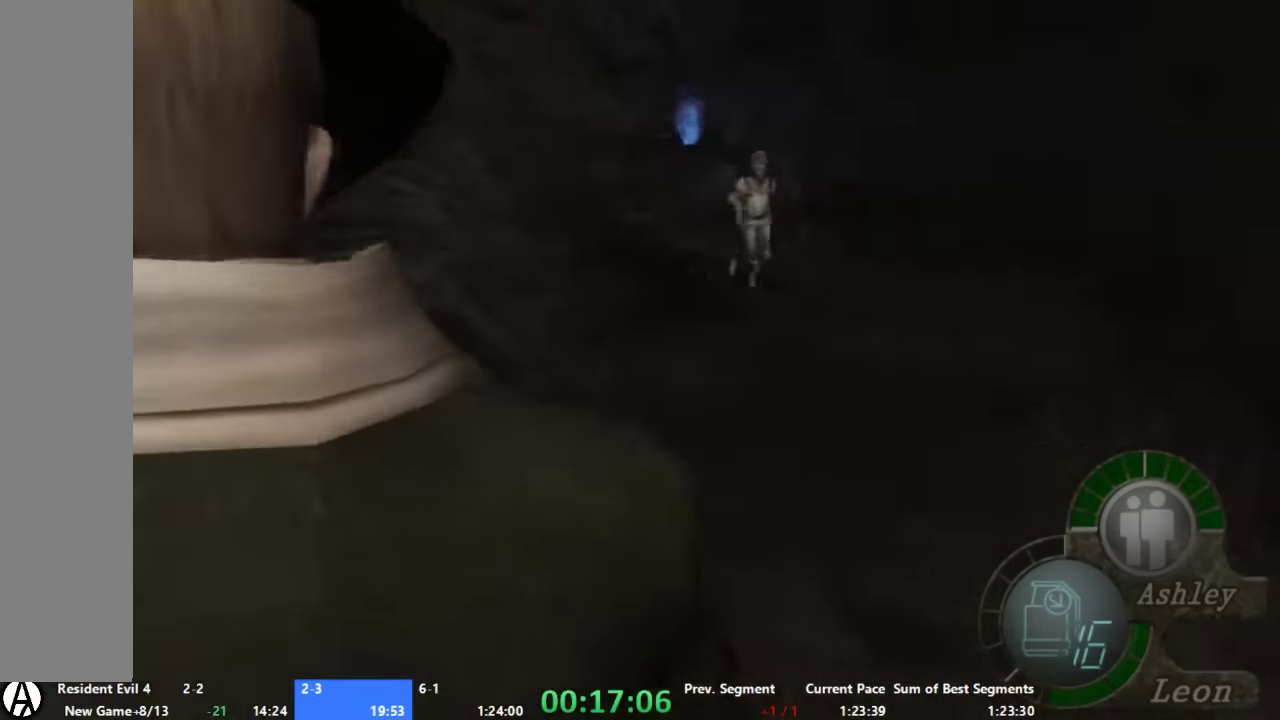
{"buttons": [], "left_stick": "center", "right_stick": "right", "events": [[200, "left_stick", "left"], [400, "left_stick", "center"]]}
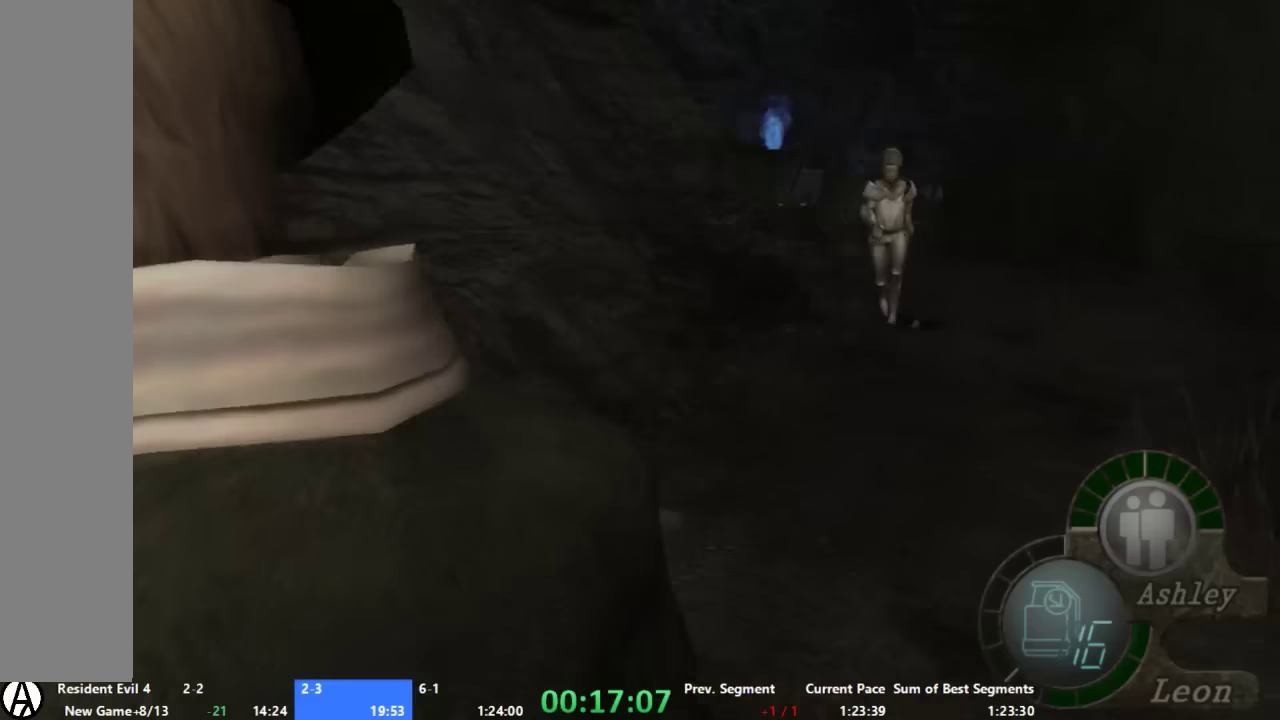
{"buttons": [], "left_stick": "center", "right_stick": "right", "events": []}
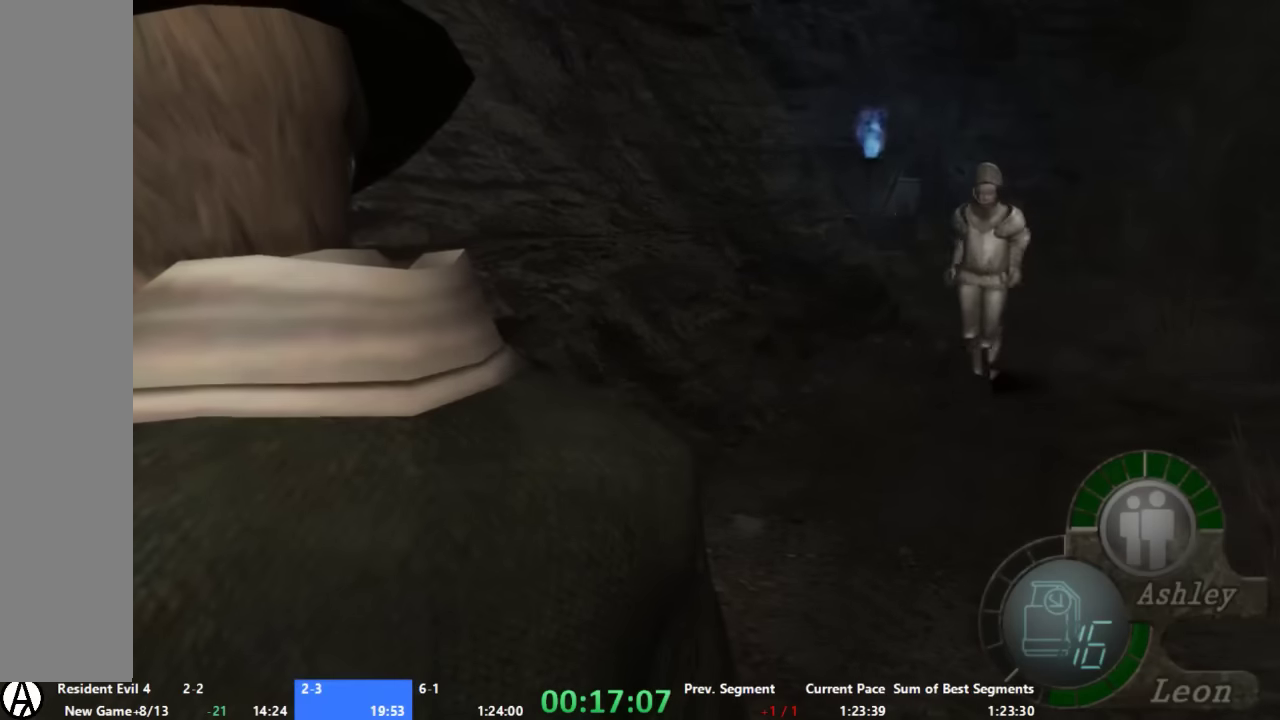
{"buttons": [], "left_stick": "center", "right_stick": "right", "events": []}